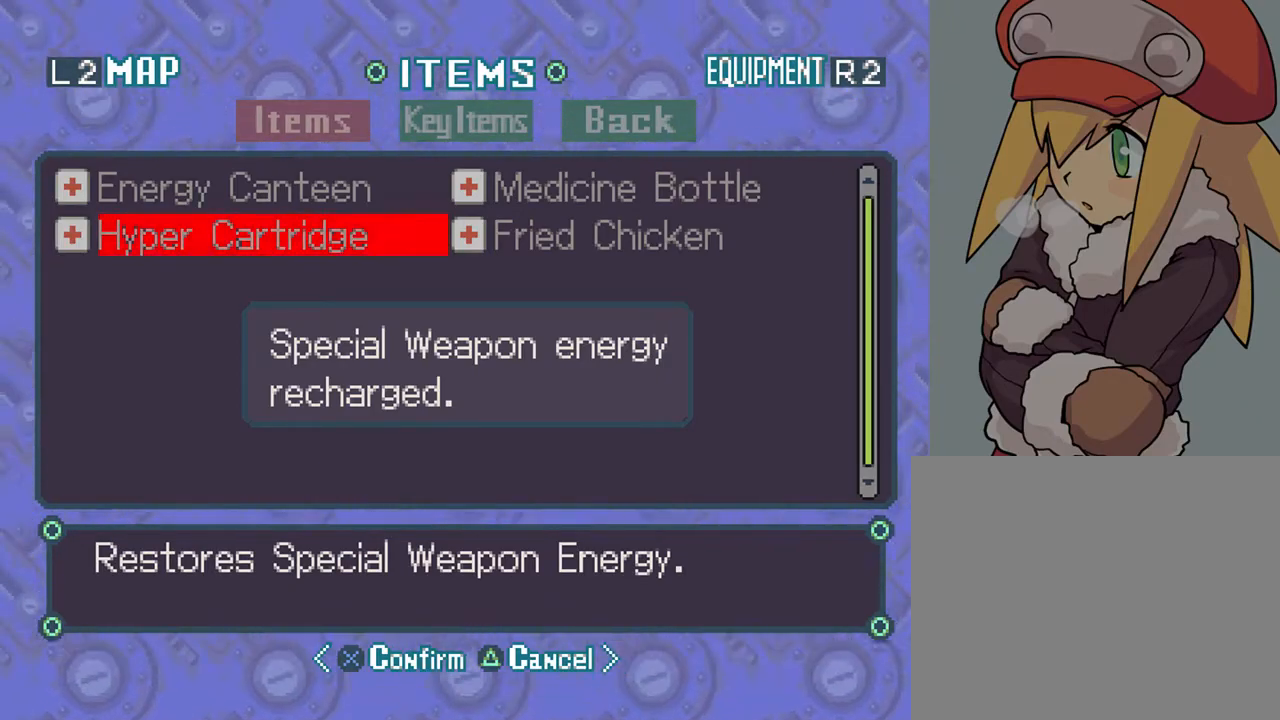
Gameplay with a controller (PlayStation layout); each line is a JSON object with the inputs held at the frame after it. "events" lists button and stick changes between this image and that frame as [ms after this image, input, new state], when the widget could be followed in between. Not read: L3 R3.
{"buttons": [], "left_stick": "center", "right_stick": "center", "events": [[50, "SELECT", "down"], [200, "SELECT", "up"]]}
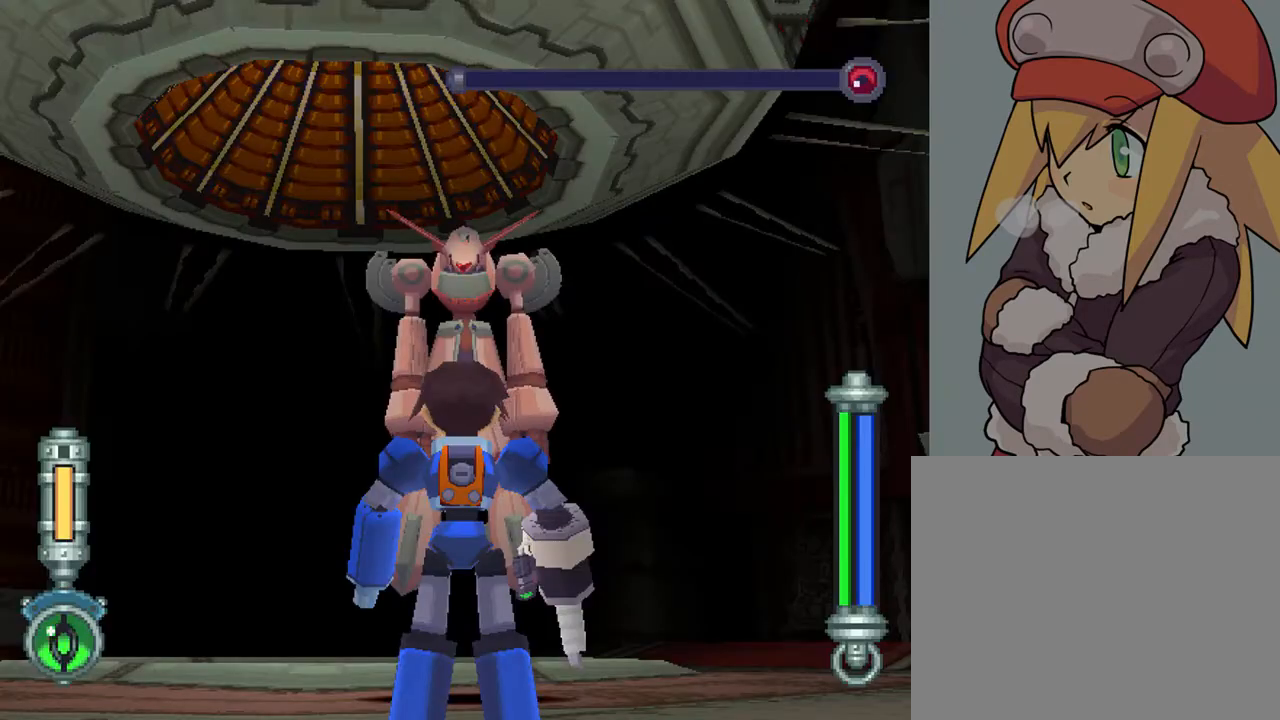
{"buttons": [], "left_stick": "center", "right_stick": "center", "events": []}
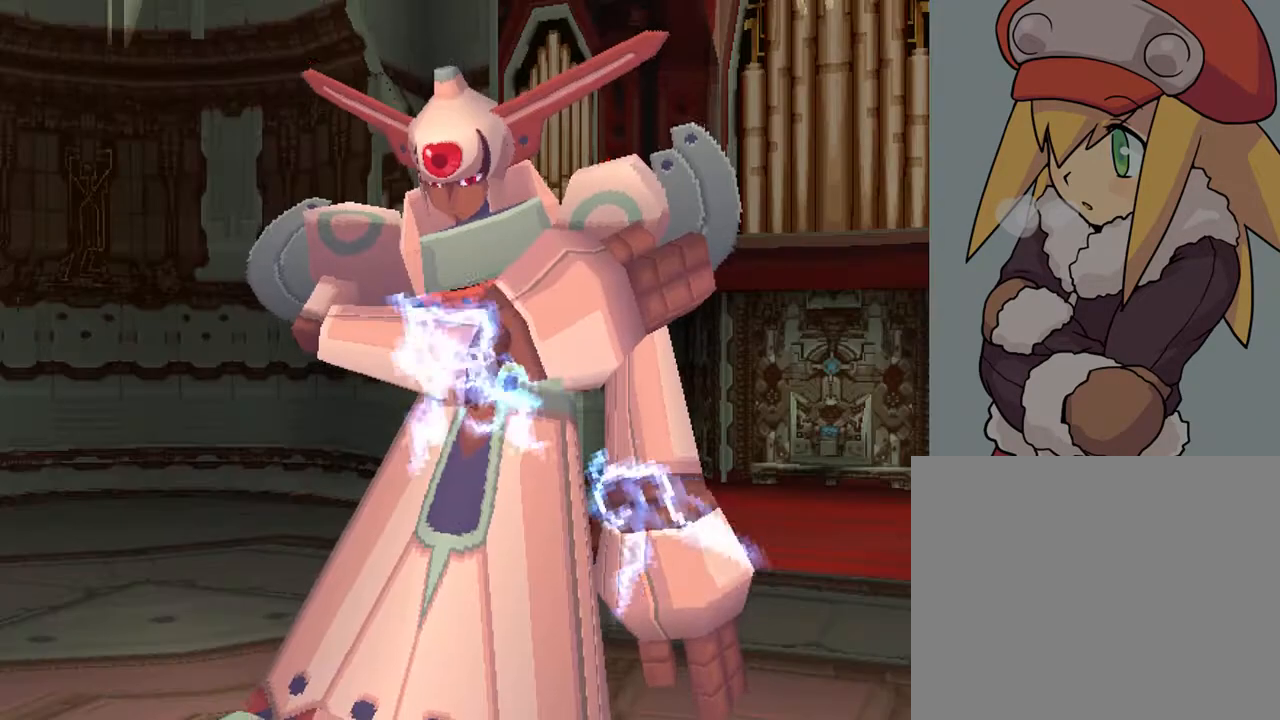
{"buttons": [], "left_stick": "center", "right_stick": "center", "events": []}
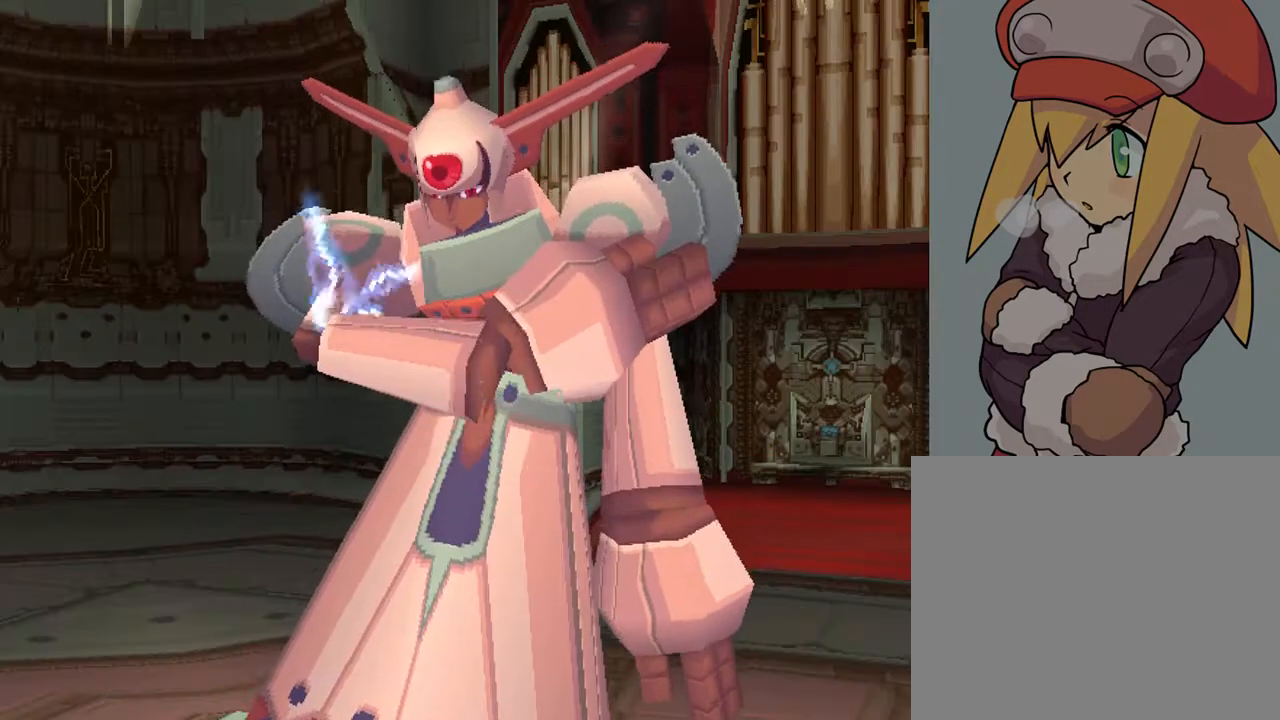
{"buttons": [], "left_stick": "center", "right_stick": "center", "events": []}
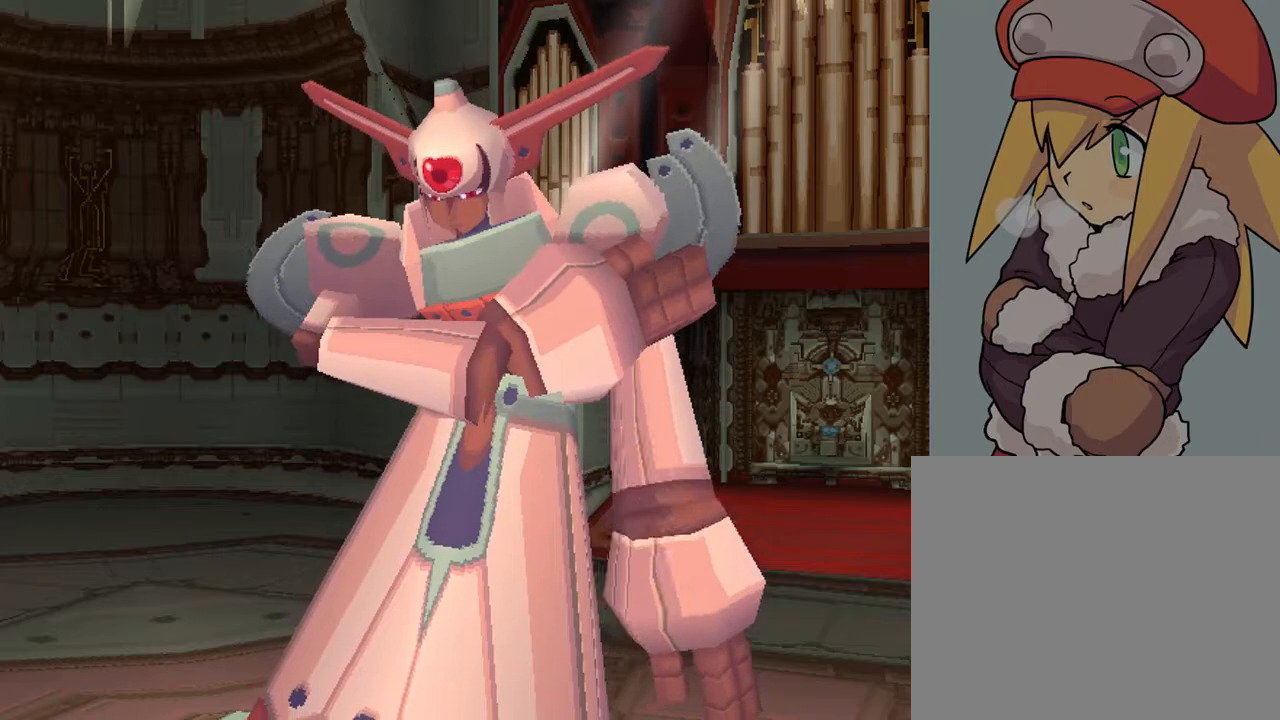
{"buttons": [], "left_stick": "center", "right_stick": "center", "events": []}
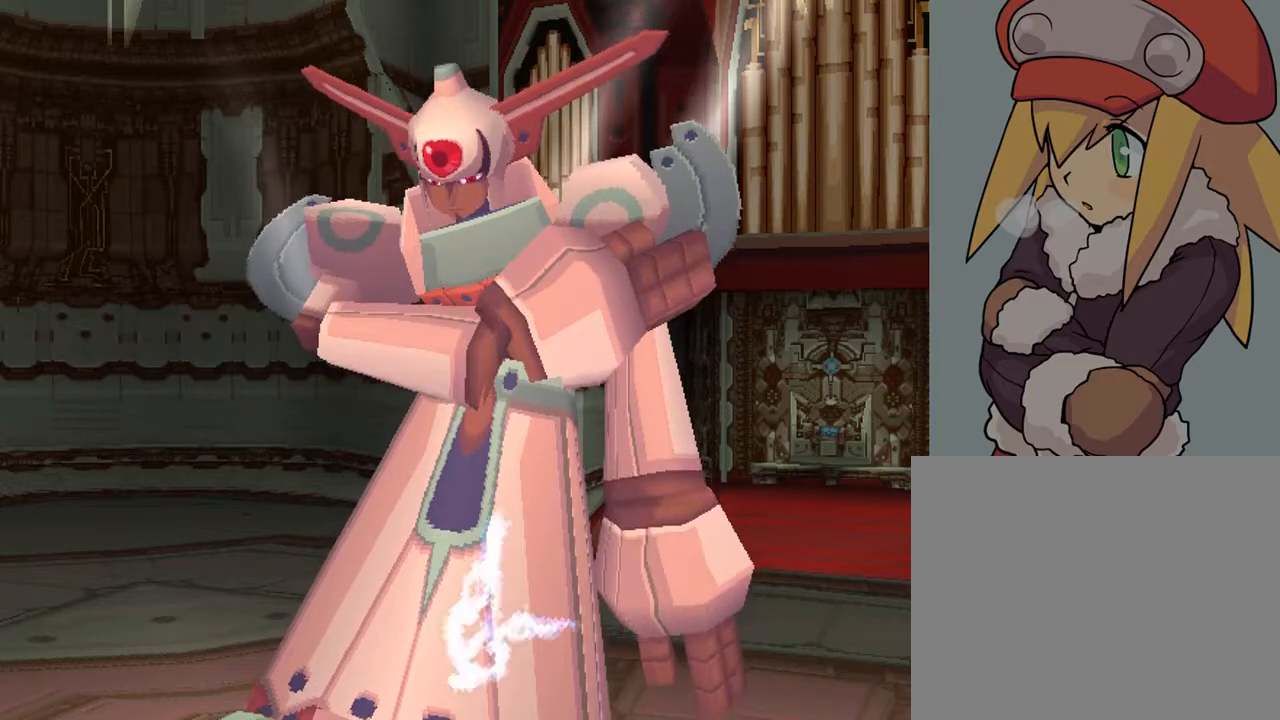
{"buttons": [], "left_stick": "center", "right_stick": "center", "events": [[283, "START", "down"], [450, "START", "up"]]}
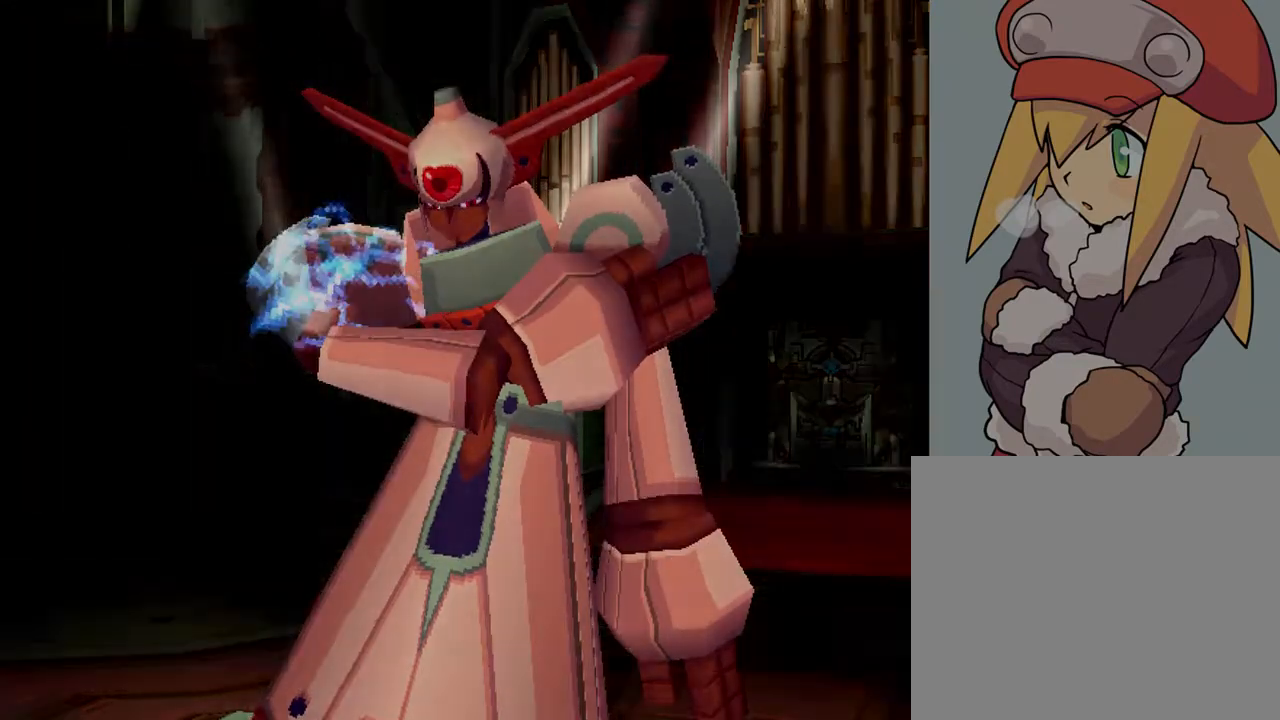
{"buttons": [], "left_stick": "center", "right_stick": "center", "events": []}
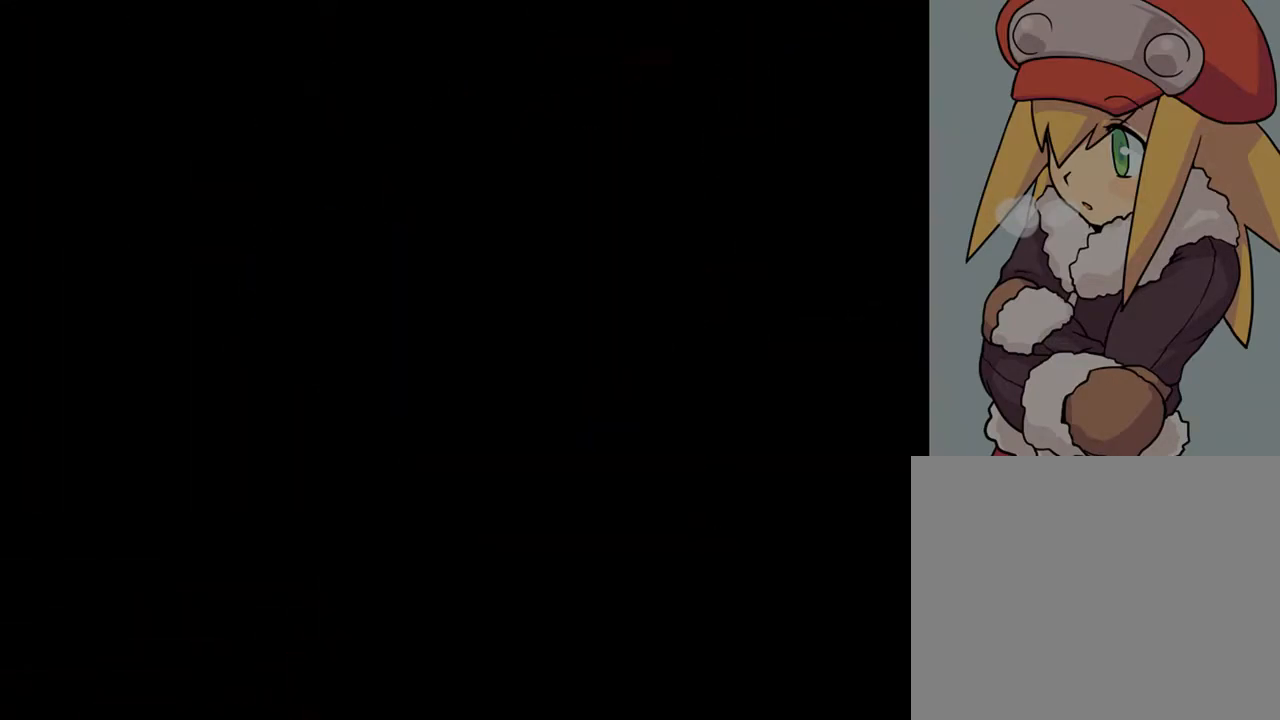
{"buttons": ["TRIANGLE", "L2"], "left_stick": "center", "right_stick": "center", "events": [[333, "L2", "down"], [350, "TRIANGLE", "down"]]}
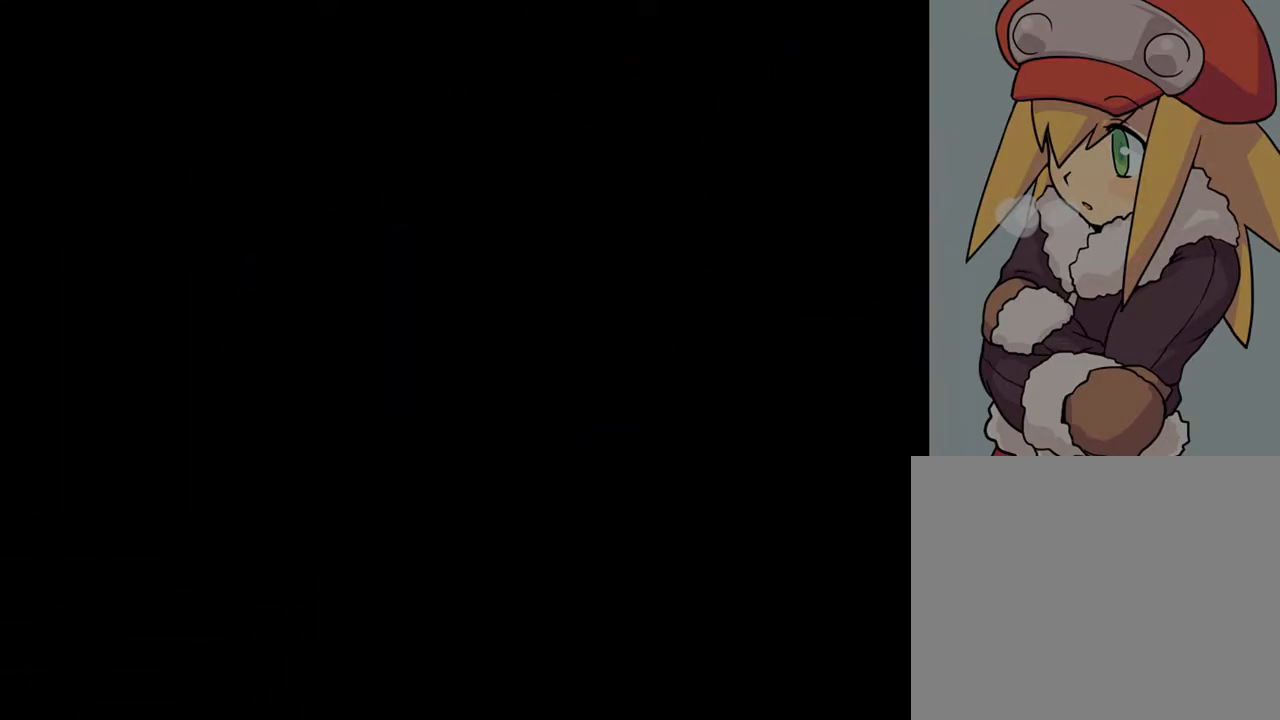
{"buttons": ["TRIANGLE", "L2"], "left_stick": "center", "right_stick": "center", "events": []}
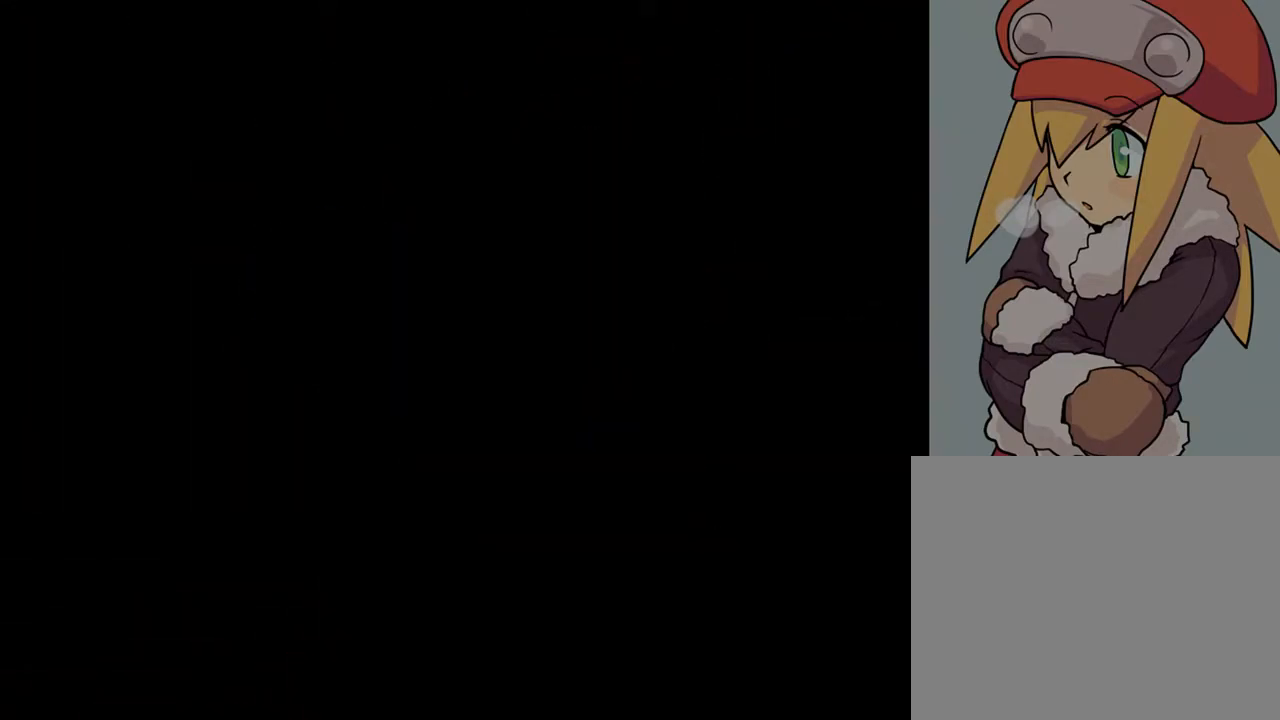
{"buttons": ["TRIANGLE", "L2"], "left_stick": "center", "right_stick": "center", "events": []}
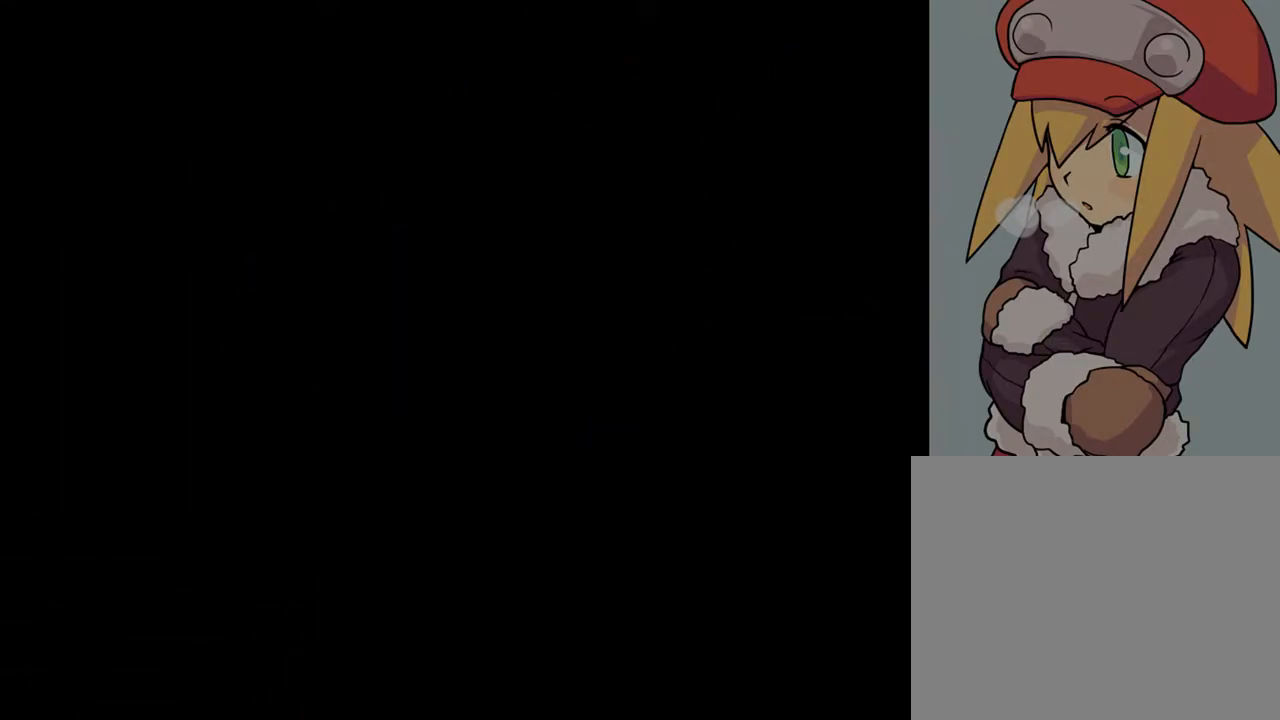
{"buttons": ["TRIANGLE", "L2"], "left_stick": "center", "right_stick": "center", "events": []}
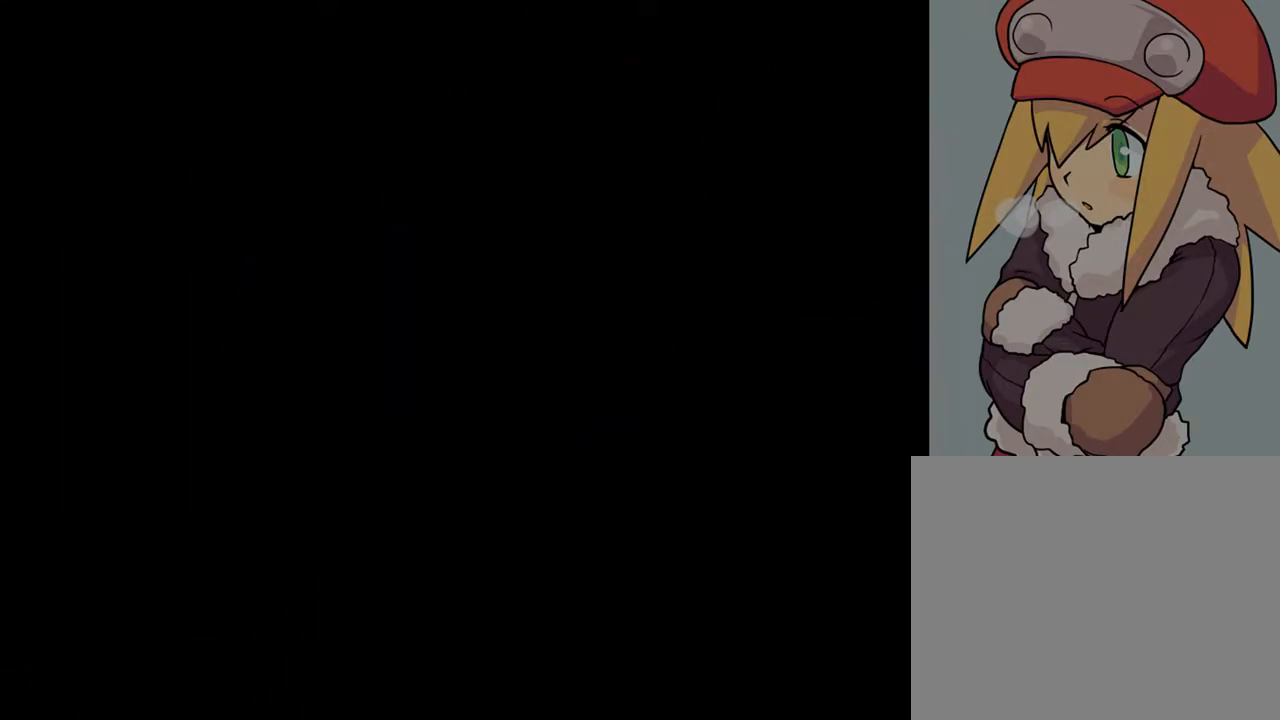
{"buttons": ["TRIANGLE", "L2", "DPAD_UP"], "left_stick": "center", "right_stick": "center", "events": [[33, "DPAD_UP", "down"], [150, "DPAD_UP", "up"], [333, "DPAD_UP", "down"]]}
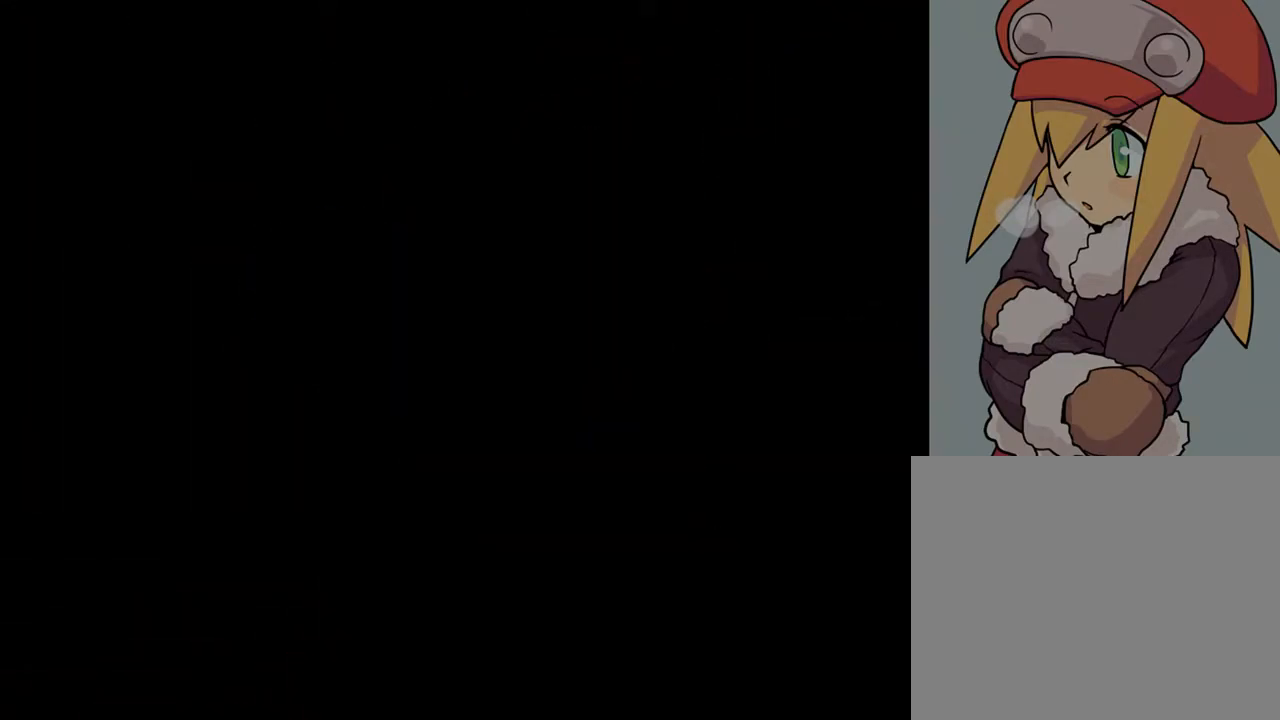
{"buttons": ["TRIANGLE", "L2", "DPAD_UP"], "left_stick": "center", "right_stick": "center", "events": [[167, "DPAD_UP", "up"], [300, "DPAD_UP", "down"]]}
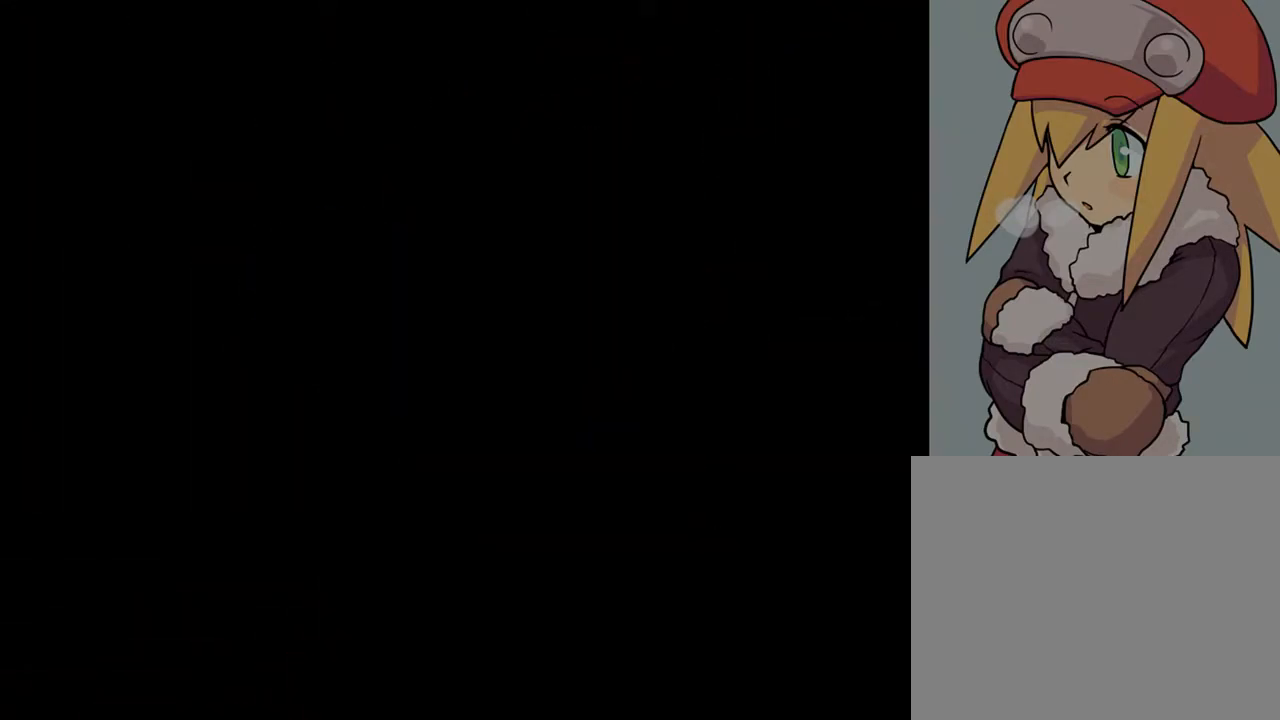
{"buttons": ["TRIANGLE", "L2"], "left_stick": "center", "right_stick": "center", "events": [[33, "DPAD_UP", "up"], [200, "DPAD_UP", "down"], [400, "DPAD_UP", "up"]]}
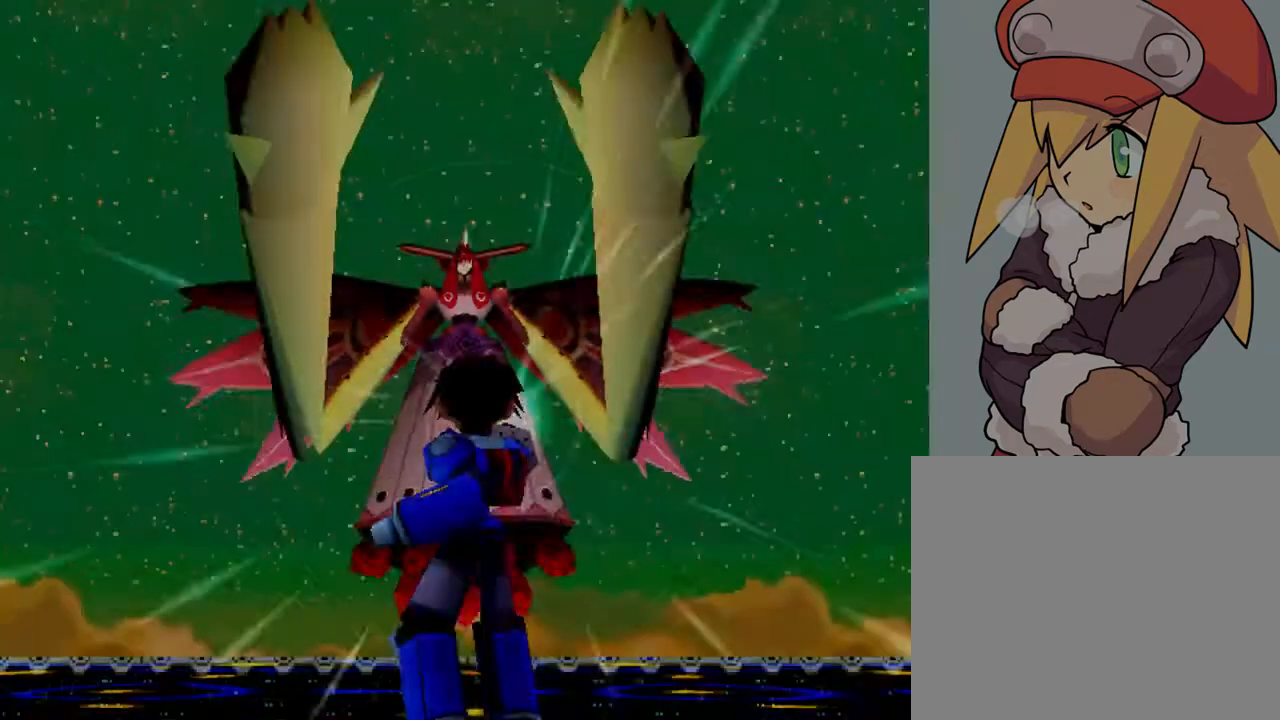
{"buttons": ["TRIANGLE", "L2"], "left_stick": "center", "right_stick": "center", "events": [[283, "DPAD_DOWN", "down"], [483, "DPAD_DOWN", "up"]]}
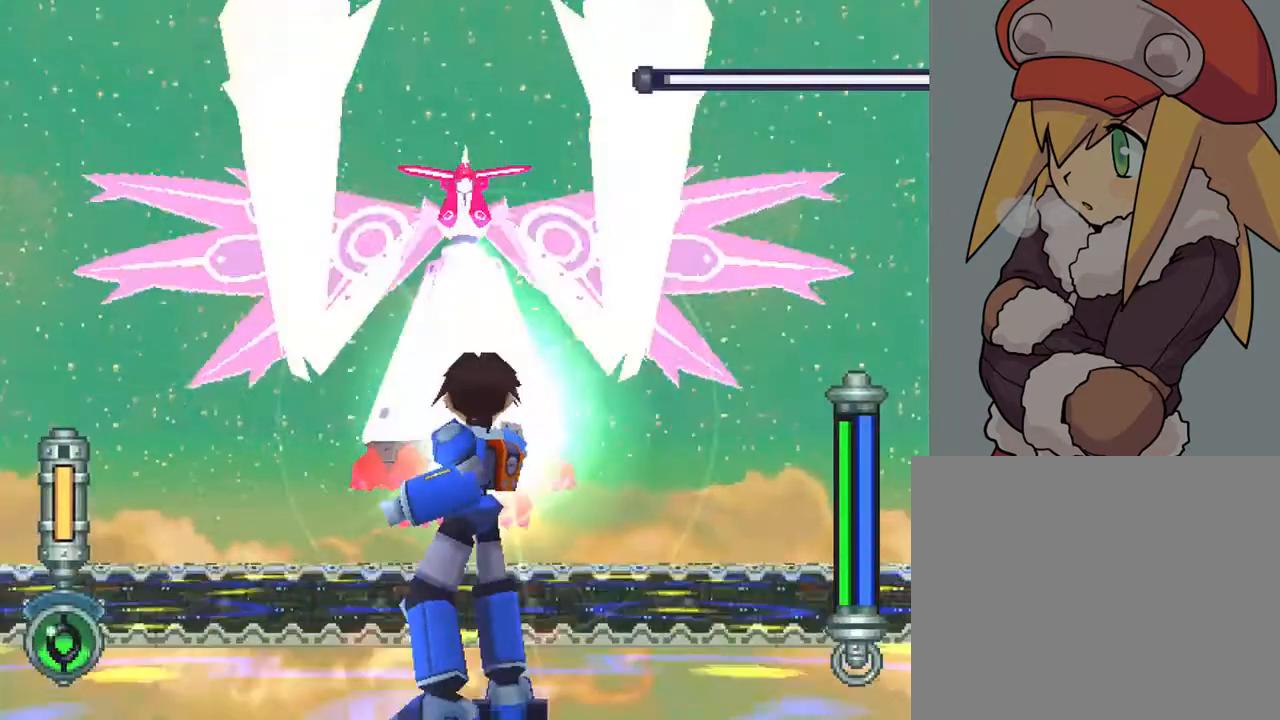
{"buttons": ["TRIANGLE", "L2"], "left_stick": "center", "right_stick": "center", "events": [[233, "DPAD_DOWN", "down"], [367, "DPAD_DOWN", "up"]]}
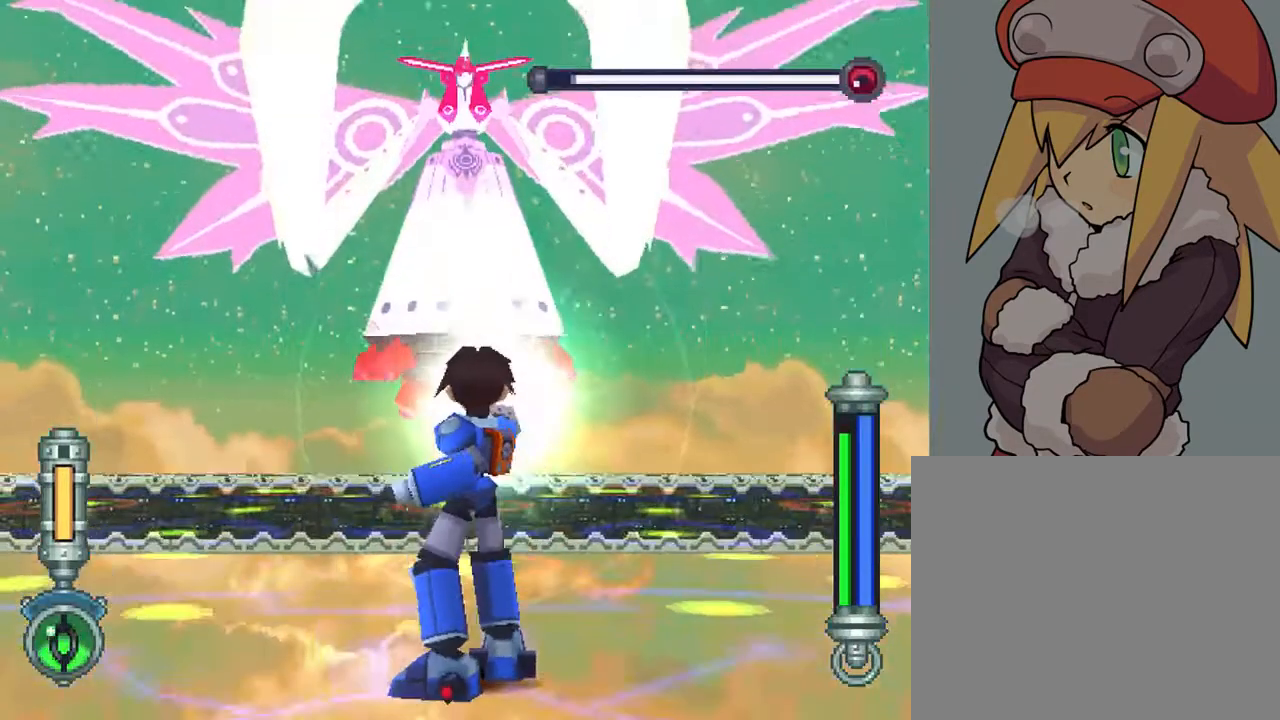
{"buttons": ["TRIANGLE", "L2"], "left_stick": "center", "right_stick": "center", "events": []}
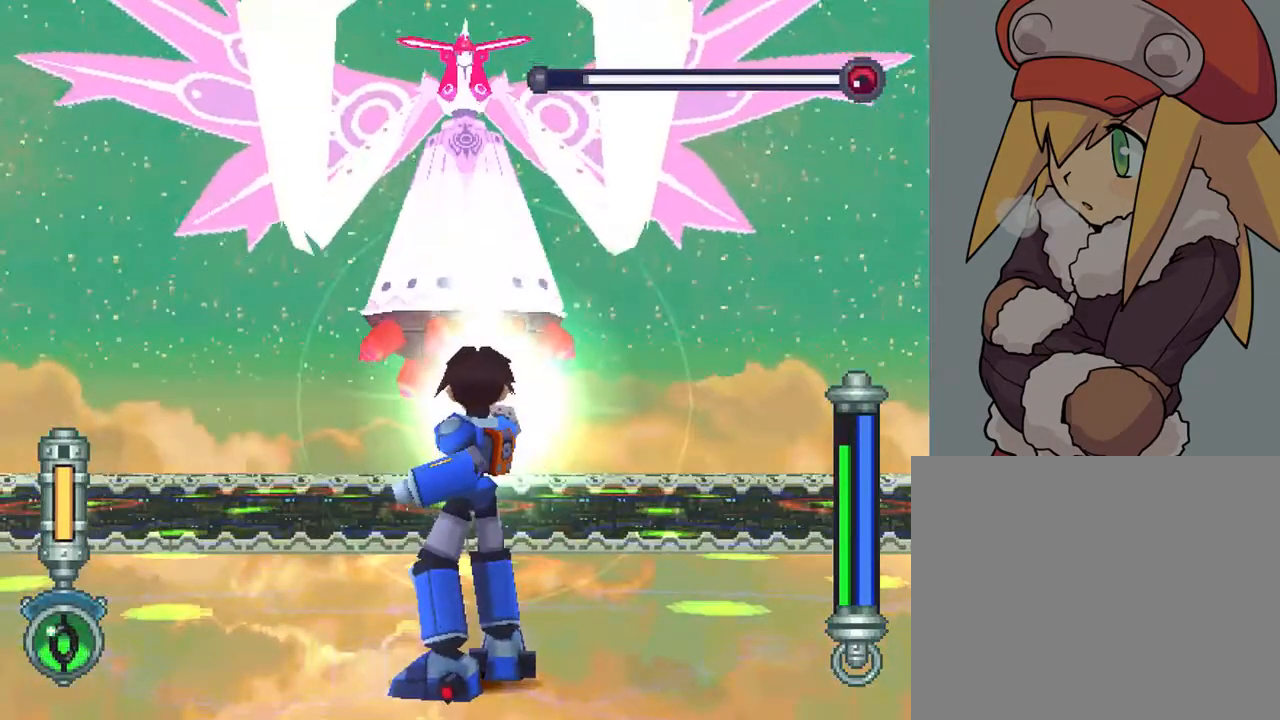
{"buttons": ["TRIANGLE", "L2"], "left_stick": "center", "right_stick": "center", "events": []}
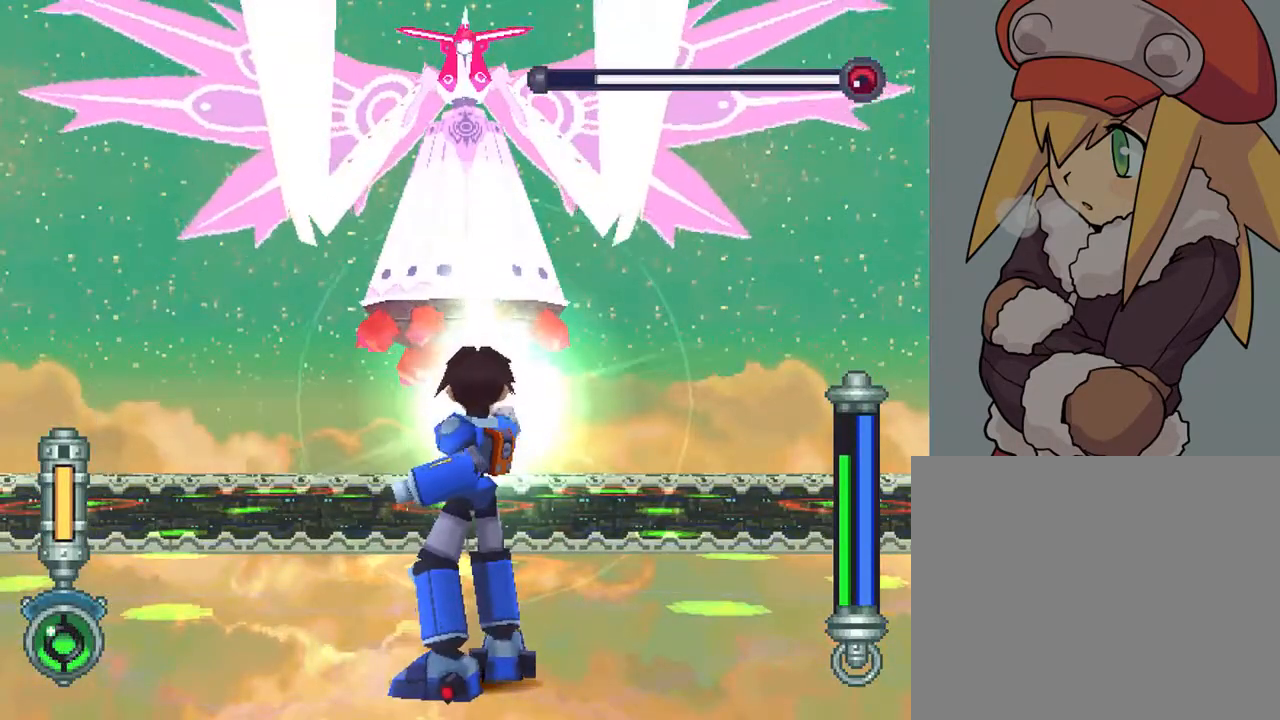
{"buttons": ["TRIANGLE", "L2"], "left_stick": "center", "right_stick": "center", "events": []}
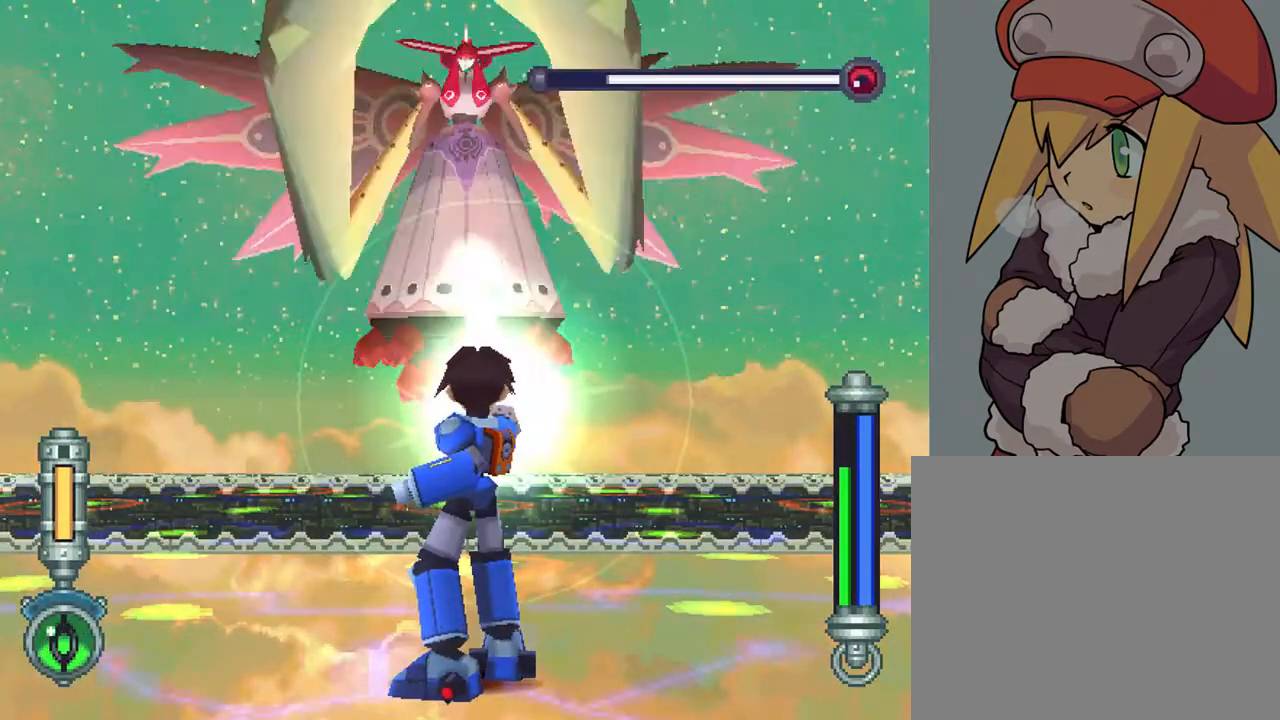
{"buttons": [], "left_stick": "center", "right_stick": "center", "events": [[417, "TRIANGLE", "up"], [433, "L2", "up"]]}
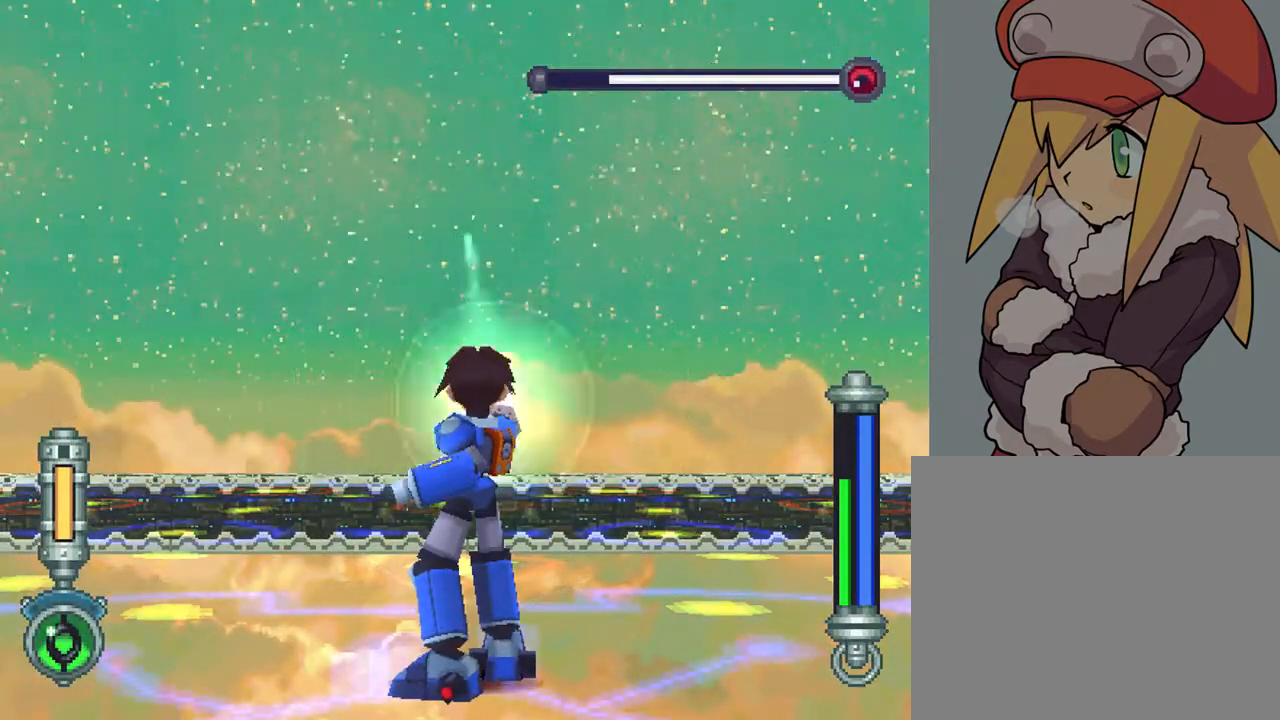
{"buttons": ["R2"], "left_stick": "center", "right_stick": "center", "events": [[117, "R2", "down"]]}
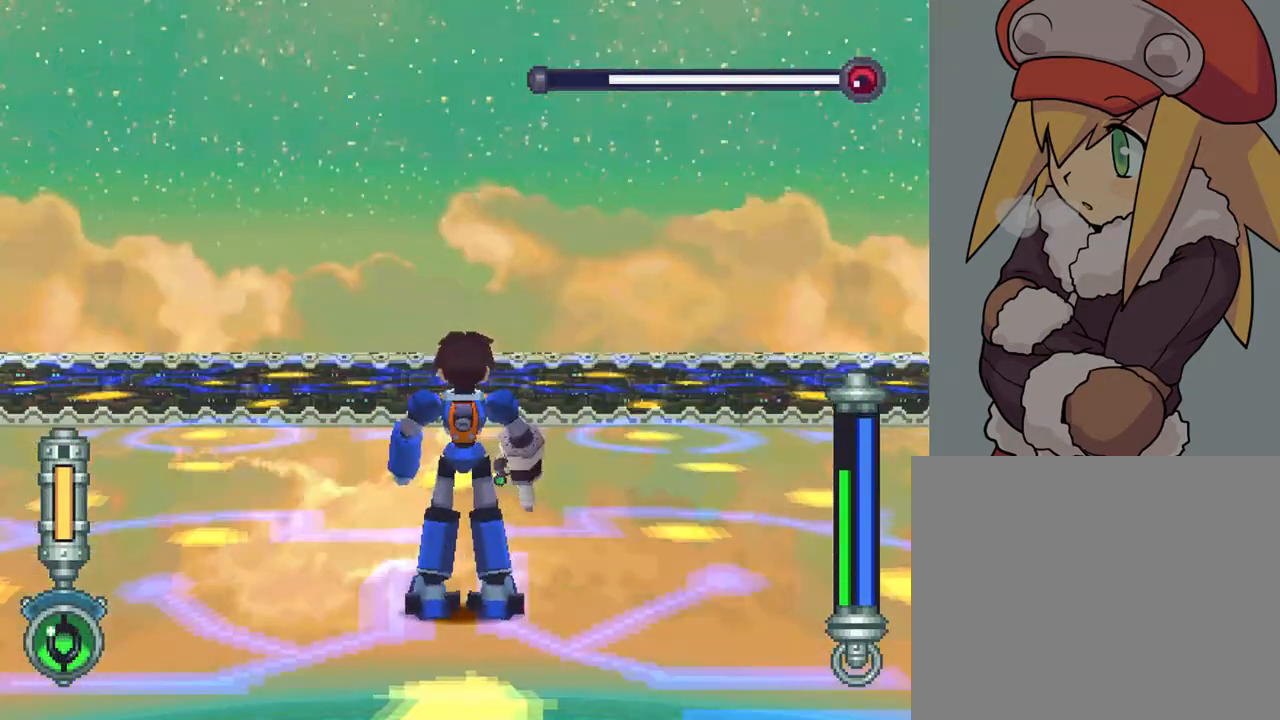
{"buttons": ["R2"], "left_stick": "center", "right_stick": "center", "events": []}
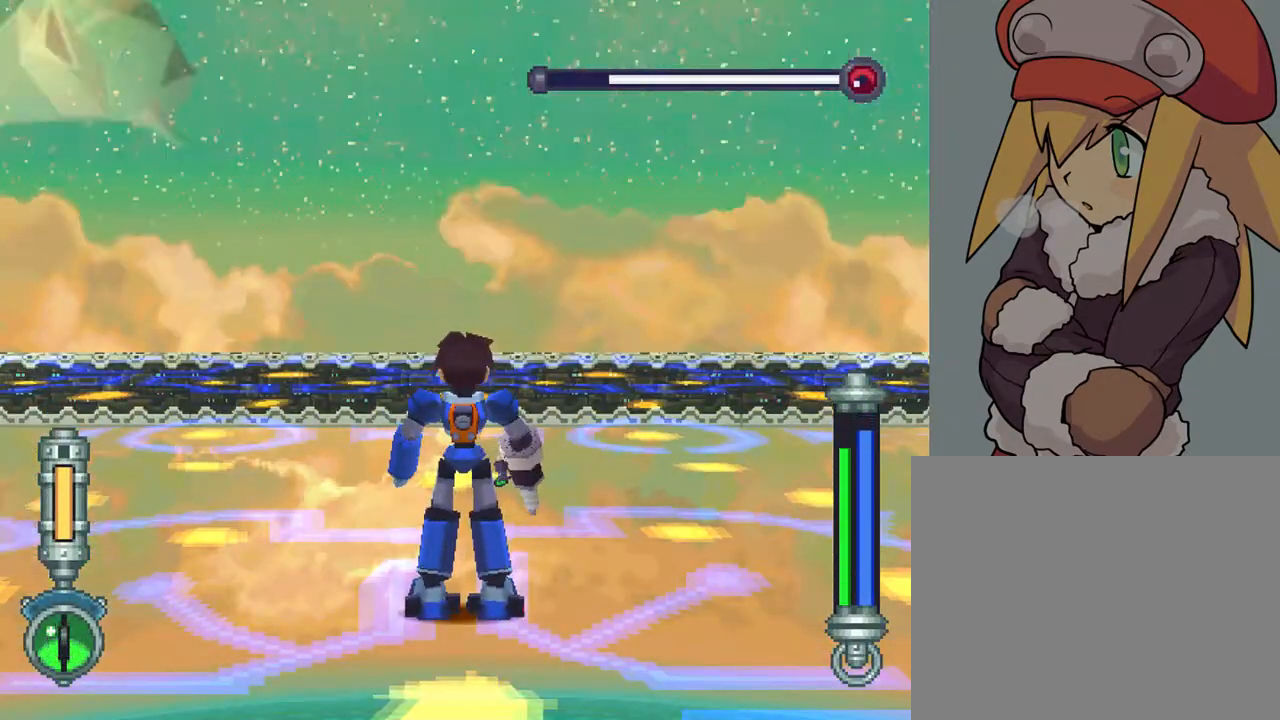
{"buttons": ["R2"], "left_stick": "center", "right_stick": "center", "events": []}
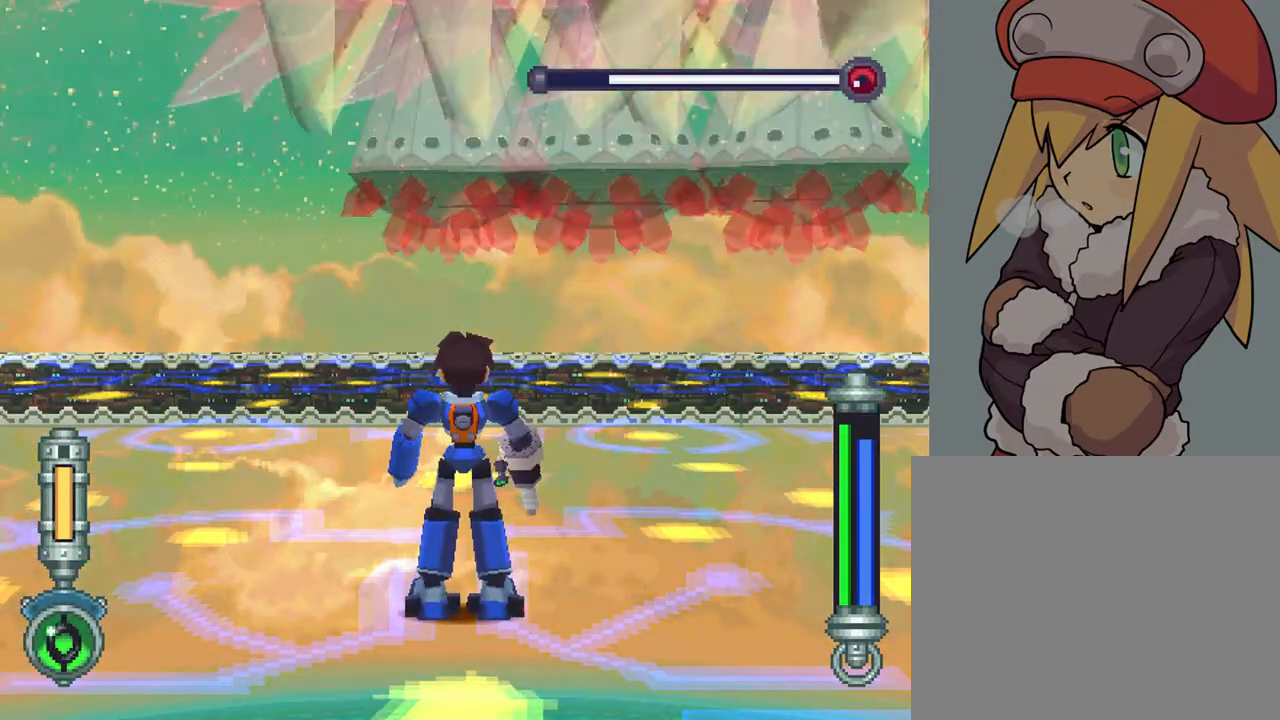
{"buttons": ["R2"], "left_stick": "center", "right_stick": "center", "events": []}
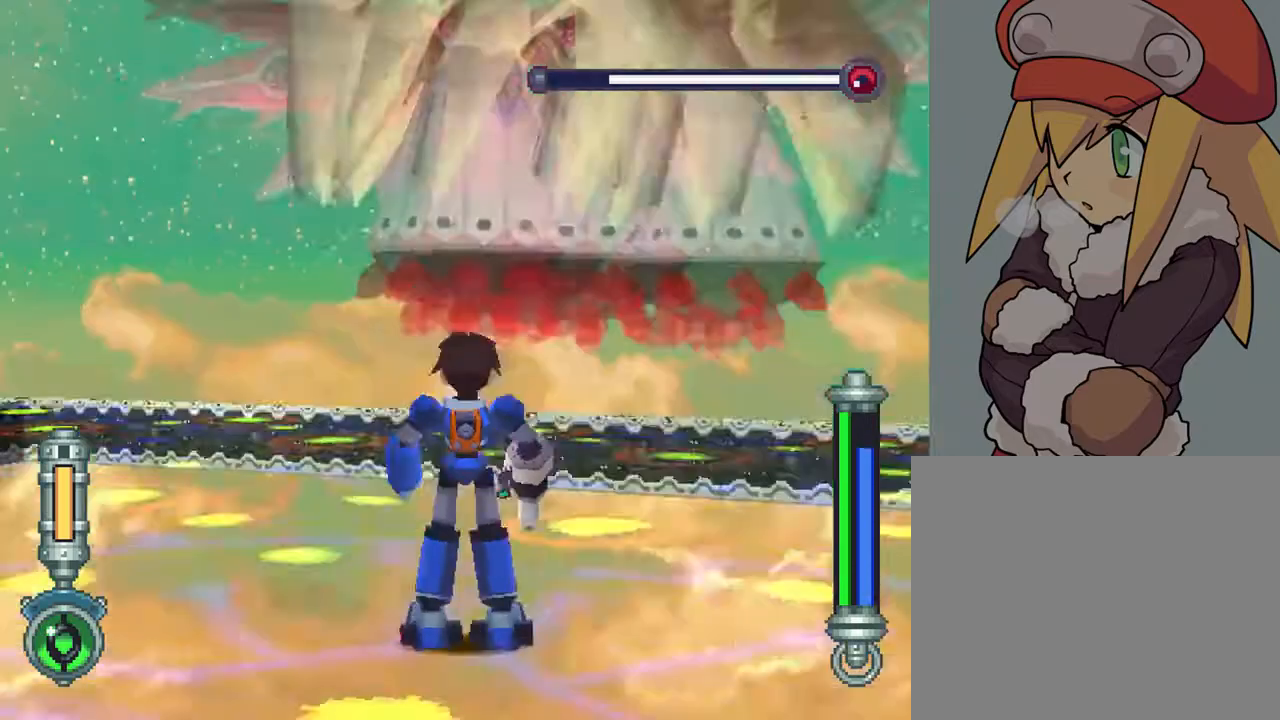
{"buttons": ["R2"], "left_stick": "center", "right_stick": "center", "events": []}
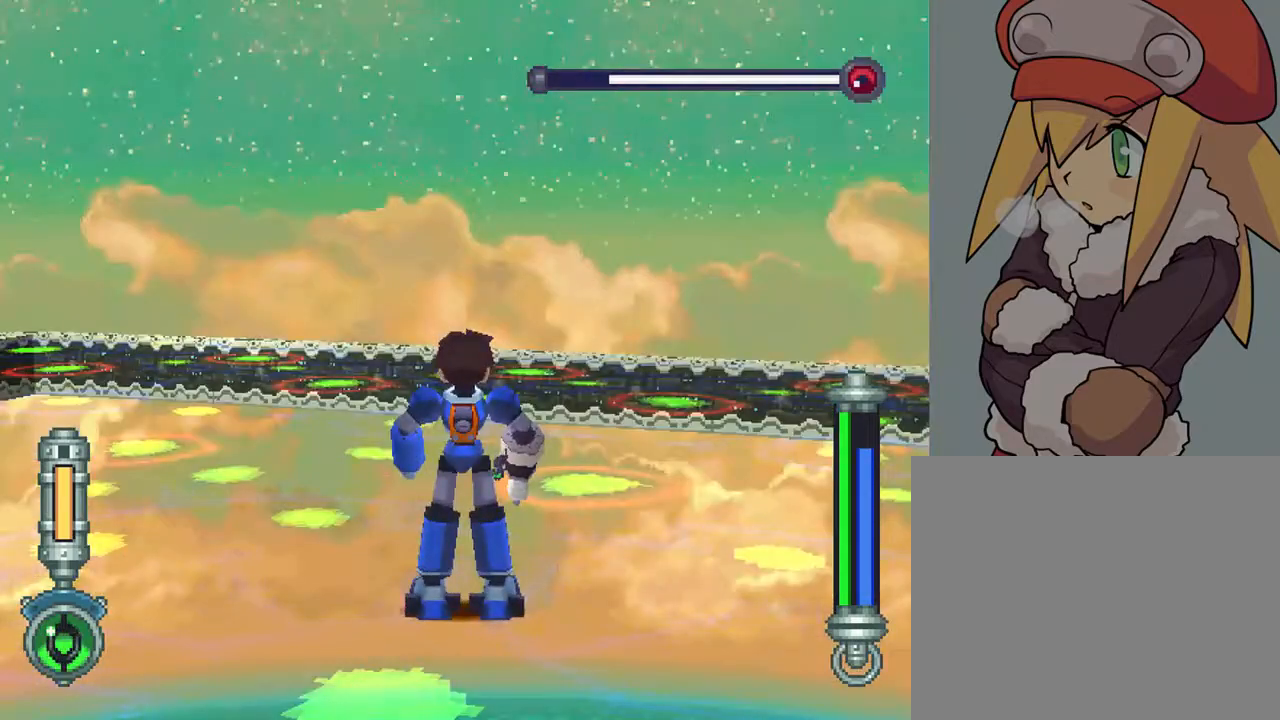
{"buttons": ["R2"], "left_stick": "center", "right_stick": "center", "events": []}
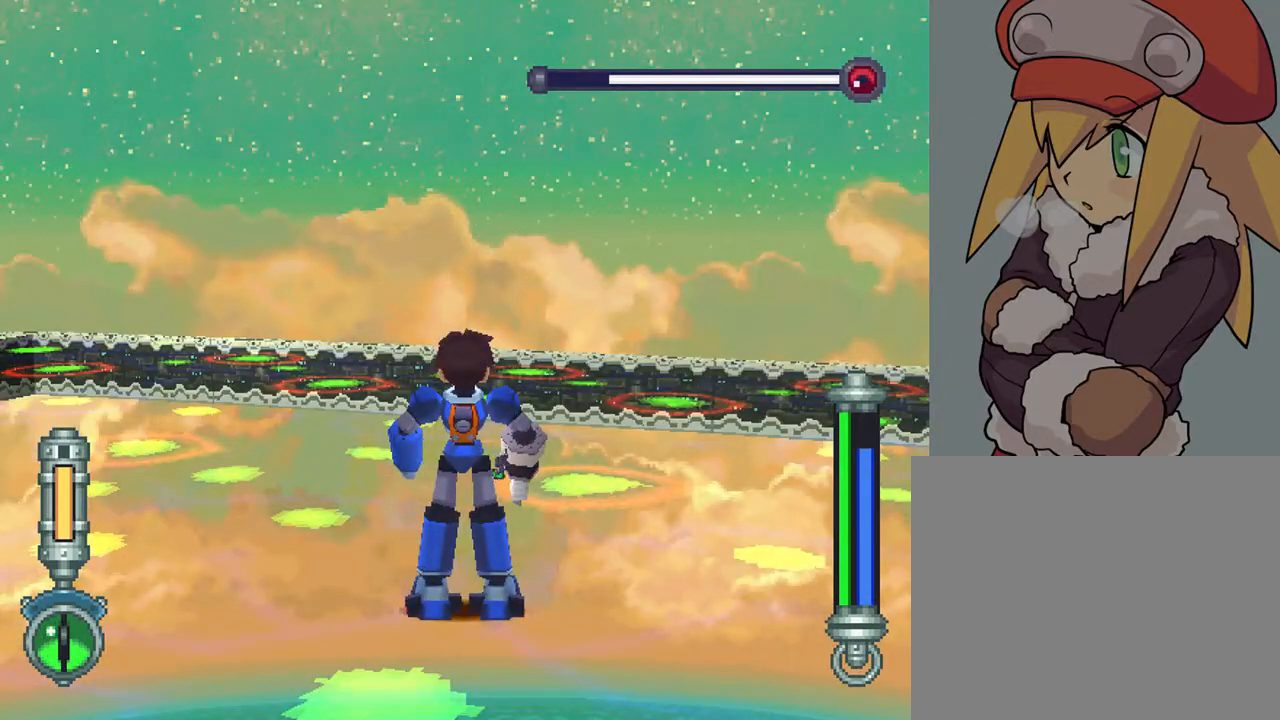
{"buttons": ["R2"], "left_stick": "center", "right_stick": "center", "events": []}
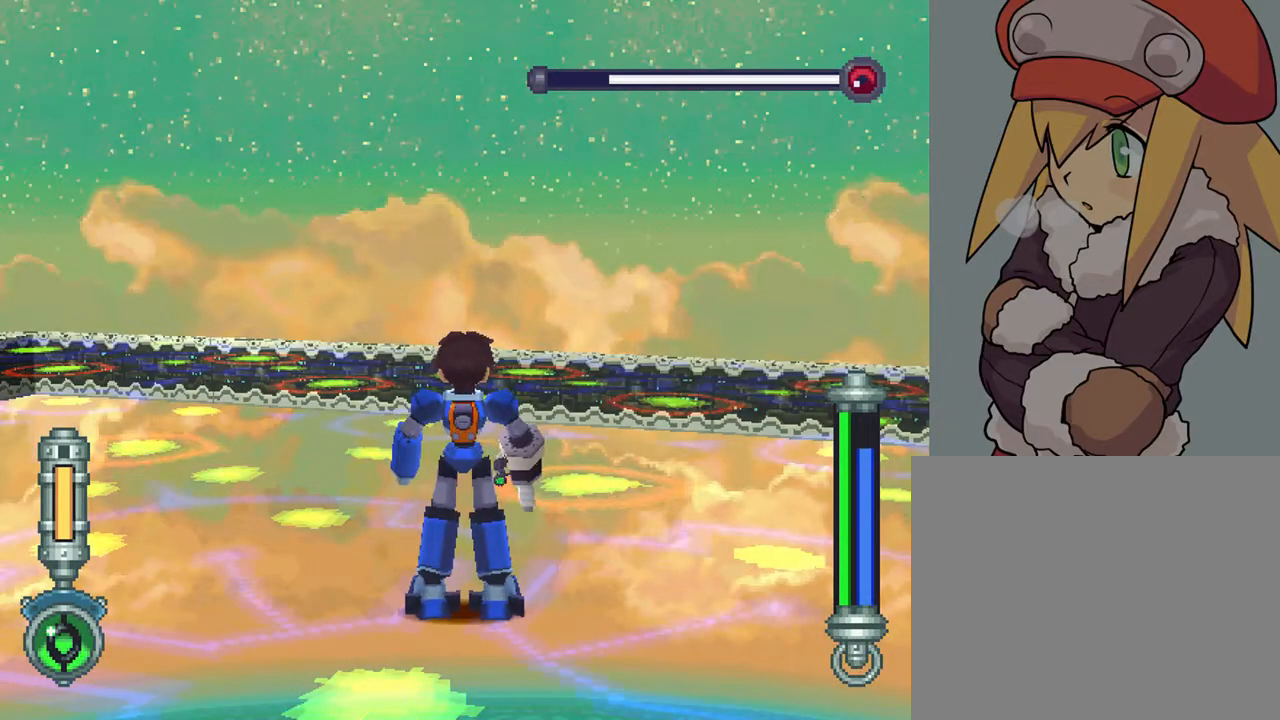
{"buttons": ["R2"], "left_stick": "center", "right_stick": "center", "events": []}
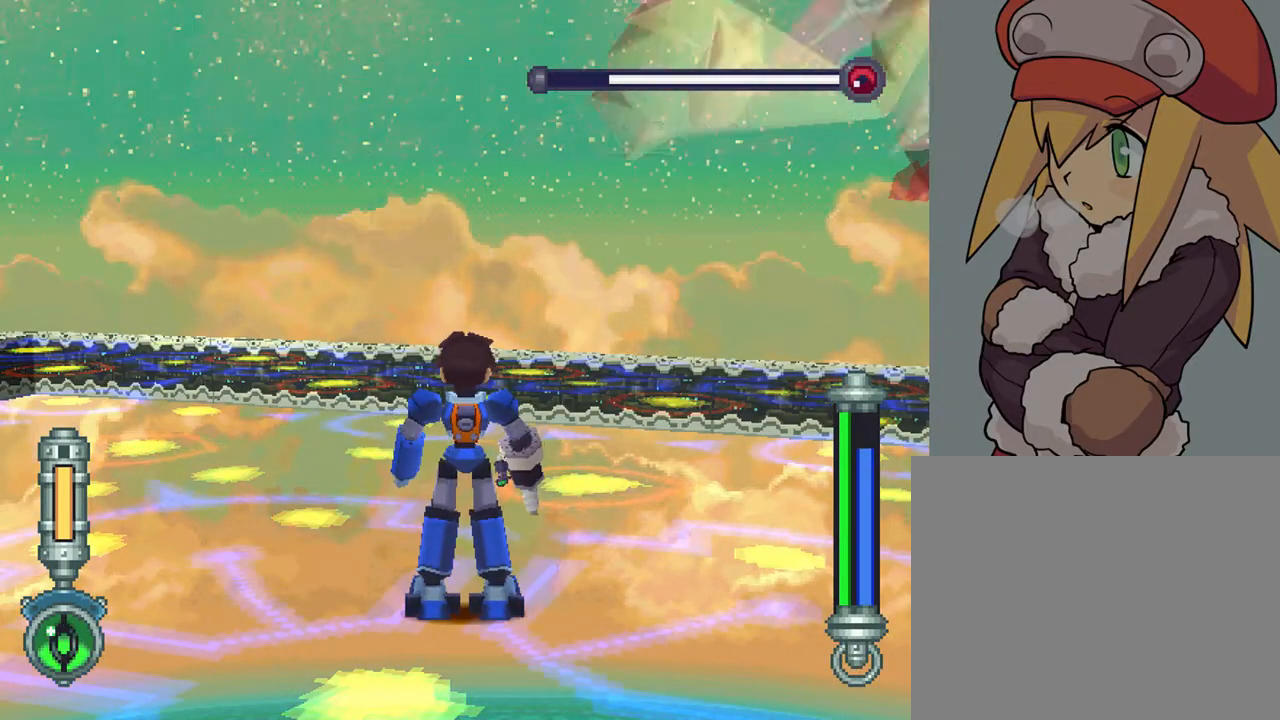
{"buttons": ["R2"], "left_stick": "center", "right_stick": "center", "events": []}
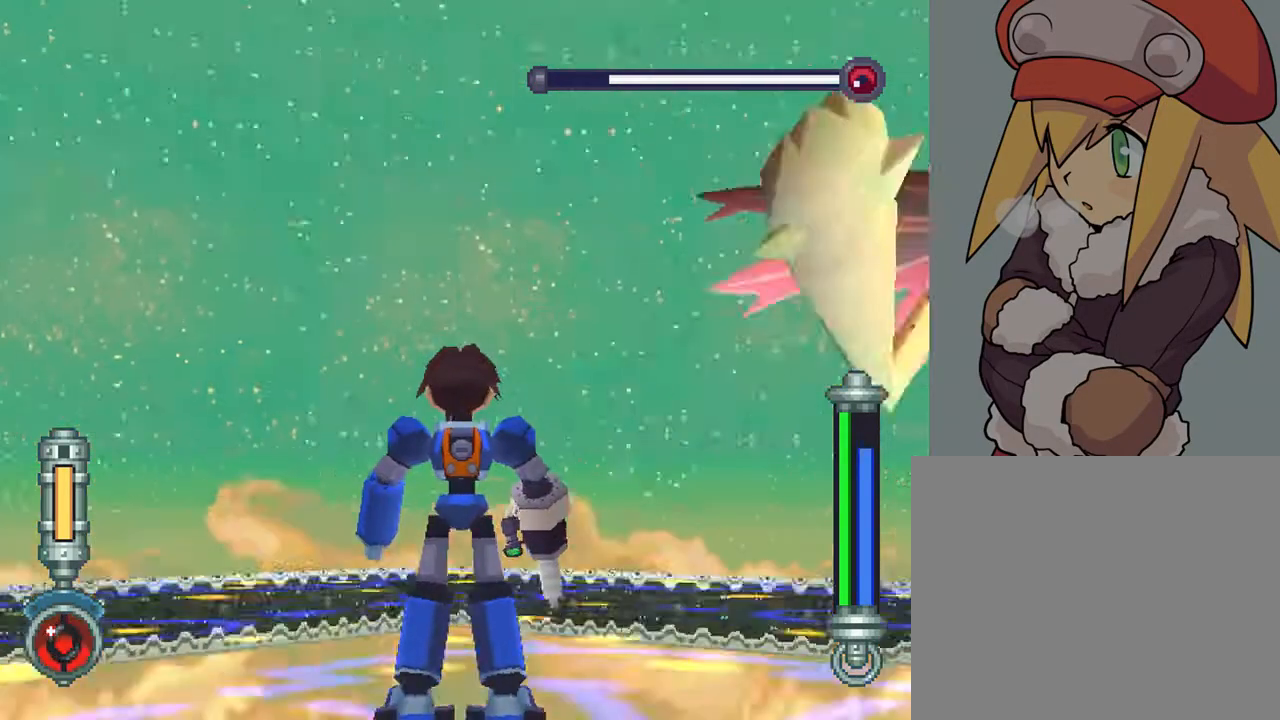
{"buttons": ["R2"], "left_stick": "center", "right_stick": "center", "events": []}
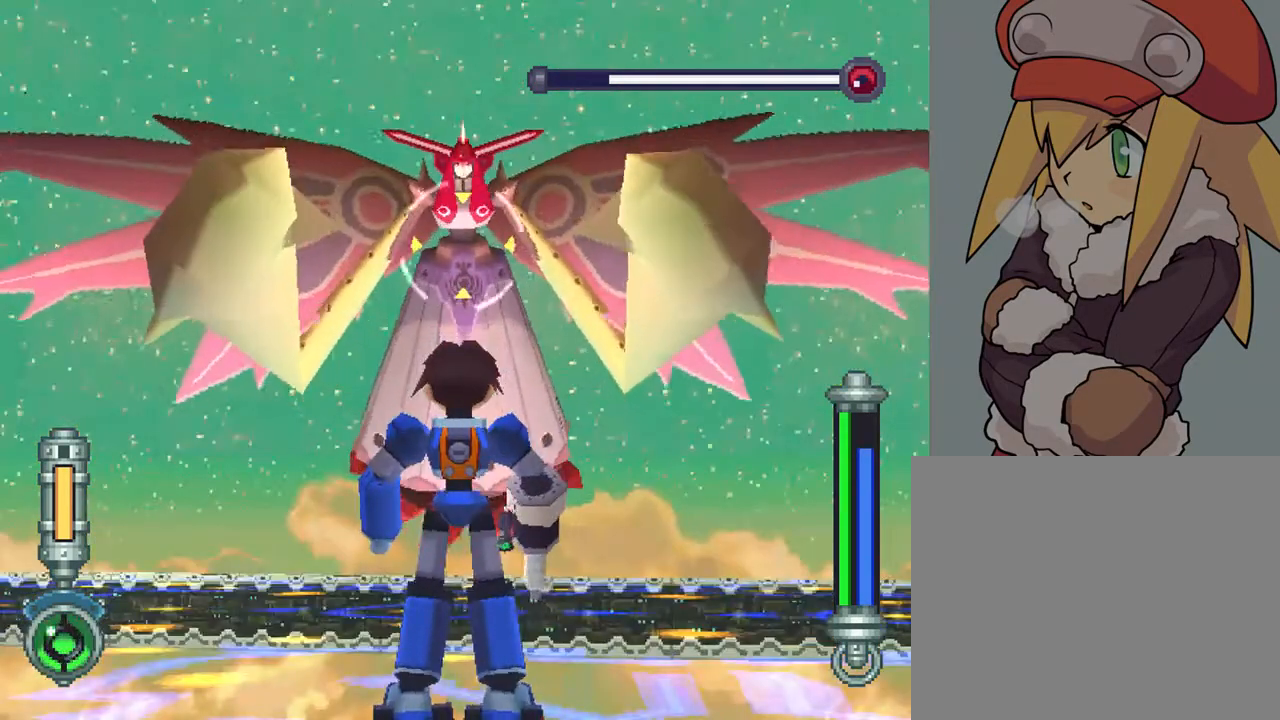
{"buttons": ["TRIANGLE", "L2"], "left_stick": "center", "right_stick": "center", "events": [[33, "R2", "up"], [50, "TRIANGLE", "down"], [217, "L2", "down"], [333, "DPAD_UP", "down"], [483, "DPAD_UP", "up"]]}